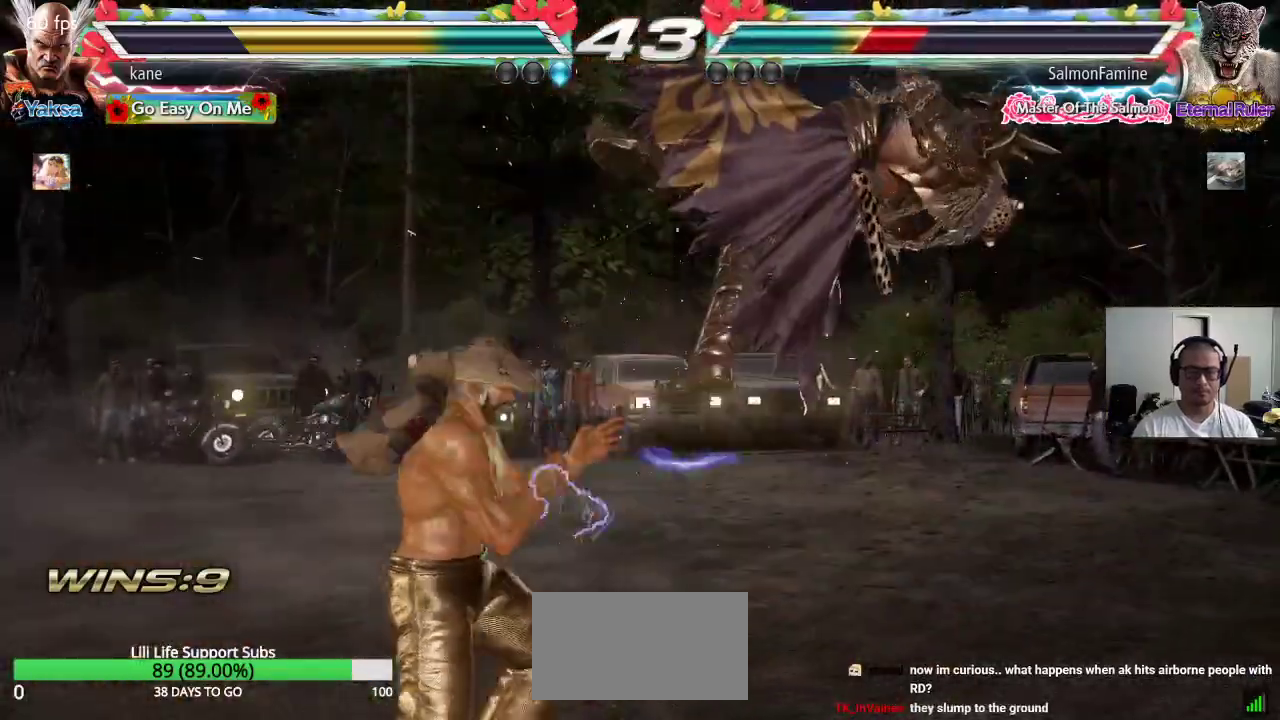
Gameplay with a controller (arcade stick); each line is a JSON object with the inputs held at the frame after it. "events" lists button and stick changes between this image and that frame as [ms after this image, input, new state], when the widget could be followed in between. Not read: L3 R3.
{"buttons": ["CIRCLE"], "left_stick": "left", "events": [[117, "left_stick", "center"], [167, "TRIANGLE", "up"], [417, "left_stick", "left"], [500, "CIRCLE", "down"]]}
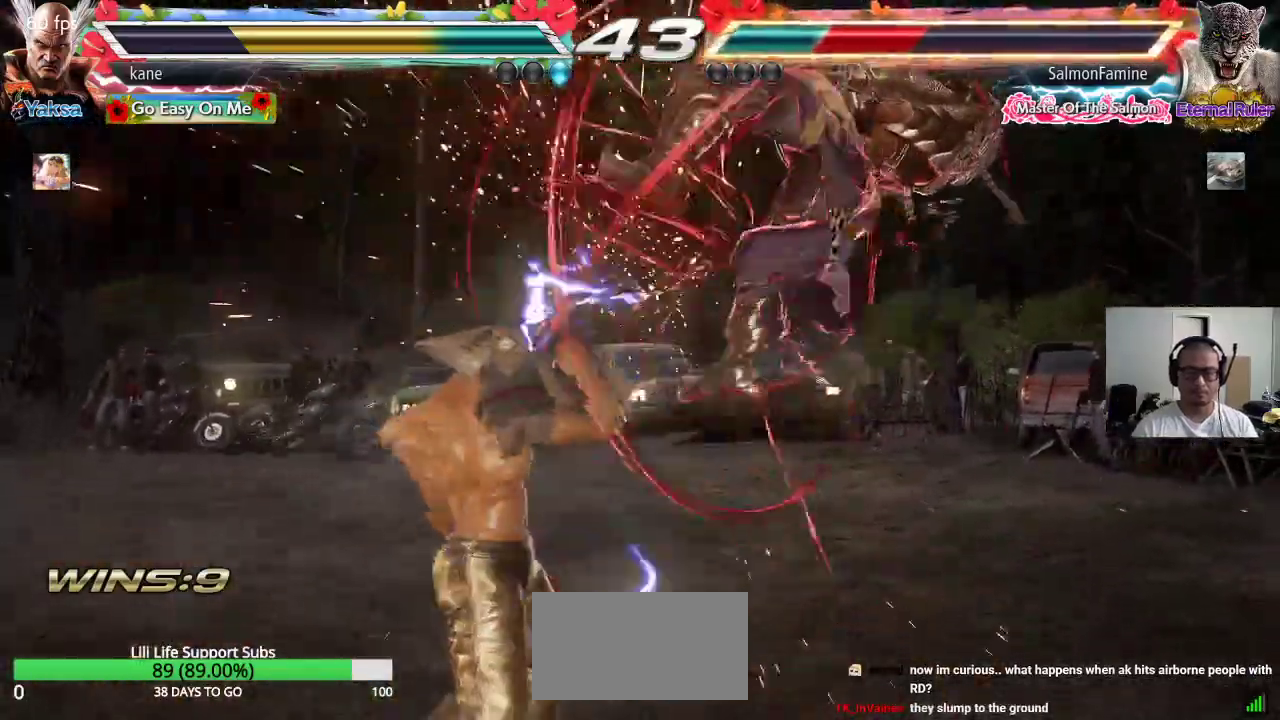
{"buttons": [], "left_stick": "center", "events": [[33, "CIRCLE", "up"], [100, "CIRCLE", "down"], [167, "CIRCLE", "up"], [183, "CIRCLE", "down"], [283, "CIRCLE", "up"], [367, "left_stick", "center"]]}
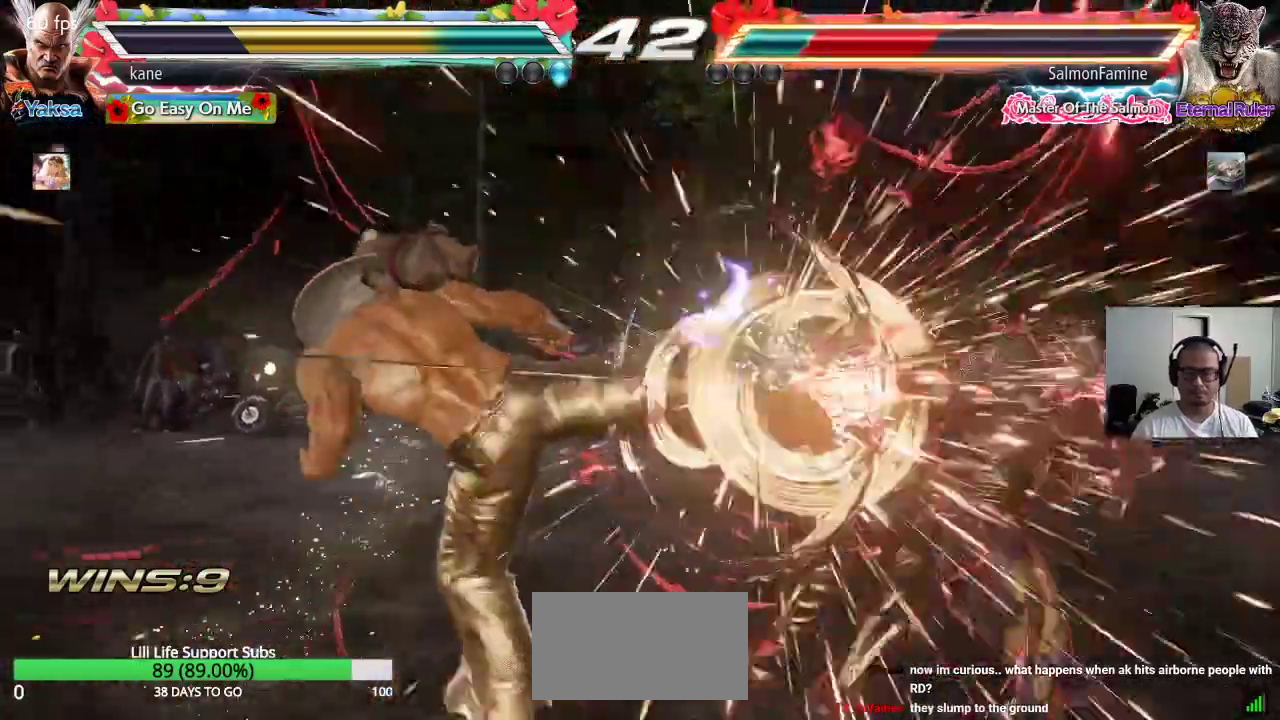
{"buttons": [], "left_stick": "right", "events": [[317, "left_stick", "right"], [383, "left_stick", "center"], [450, "left_stick", "right"]]}
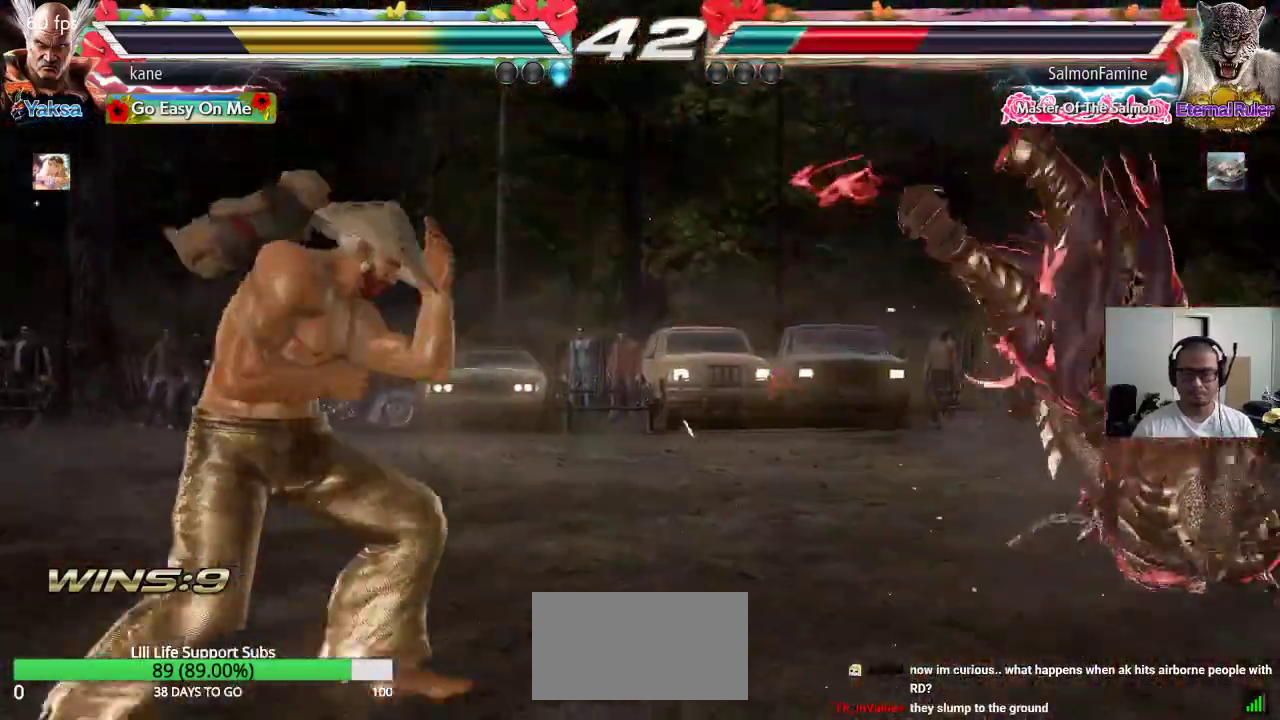
{"buttons": [], "left_stick": "down-right", "events": [[50, "left_stick", "center"], [150, "left_stick", "down-right"], [317, "CIRCLE", "down"], [350, "CIRCLE", "up"], [400, "CIRCLE", "down"], [483, "CIRCLE", "up"]]}
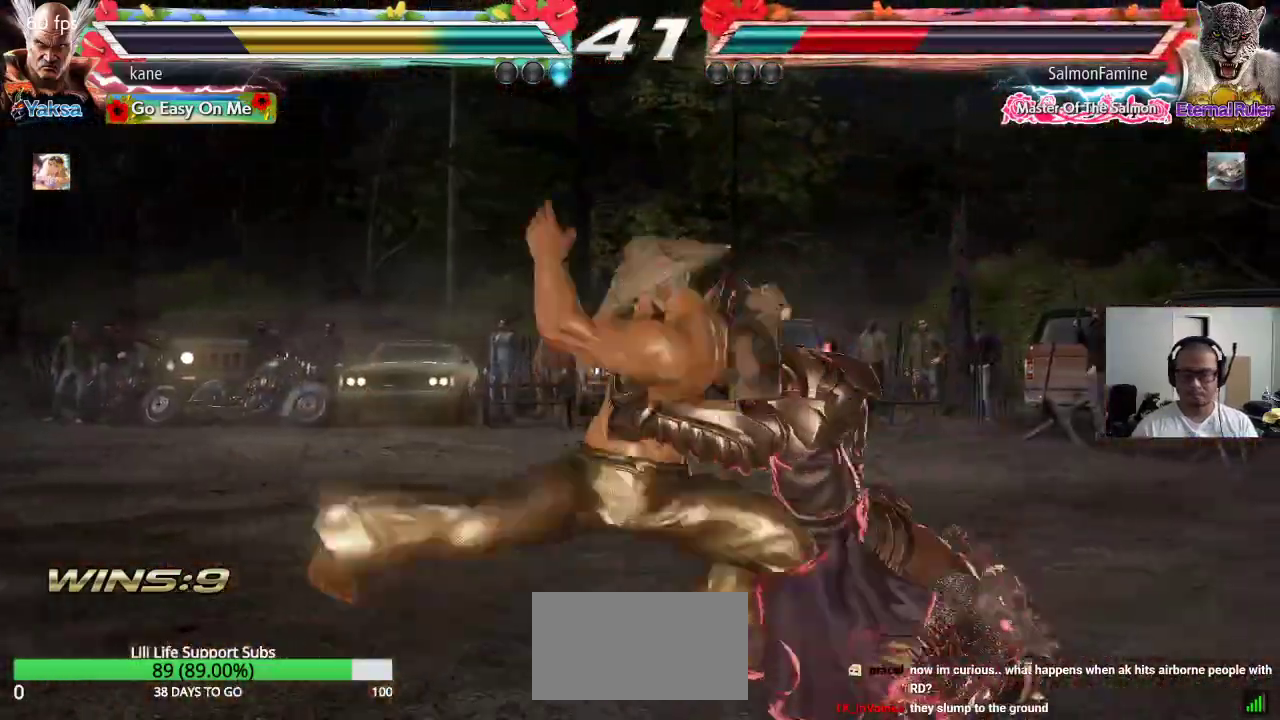
{"buttons": [], "left_stick": "center", "events": [[33, "SQUARE", "down"], [33, "left_stick", "center"], [83, "SQUARE", "up"], [150, "SQUARE", "down"], [183, "SQUARE", "up"], [250, "SQUARE", "down"], [300, "SQUARE", "up"], [350, "SQUARE", "down"], [417, "SQUARE", "up"]]}
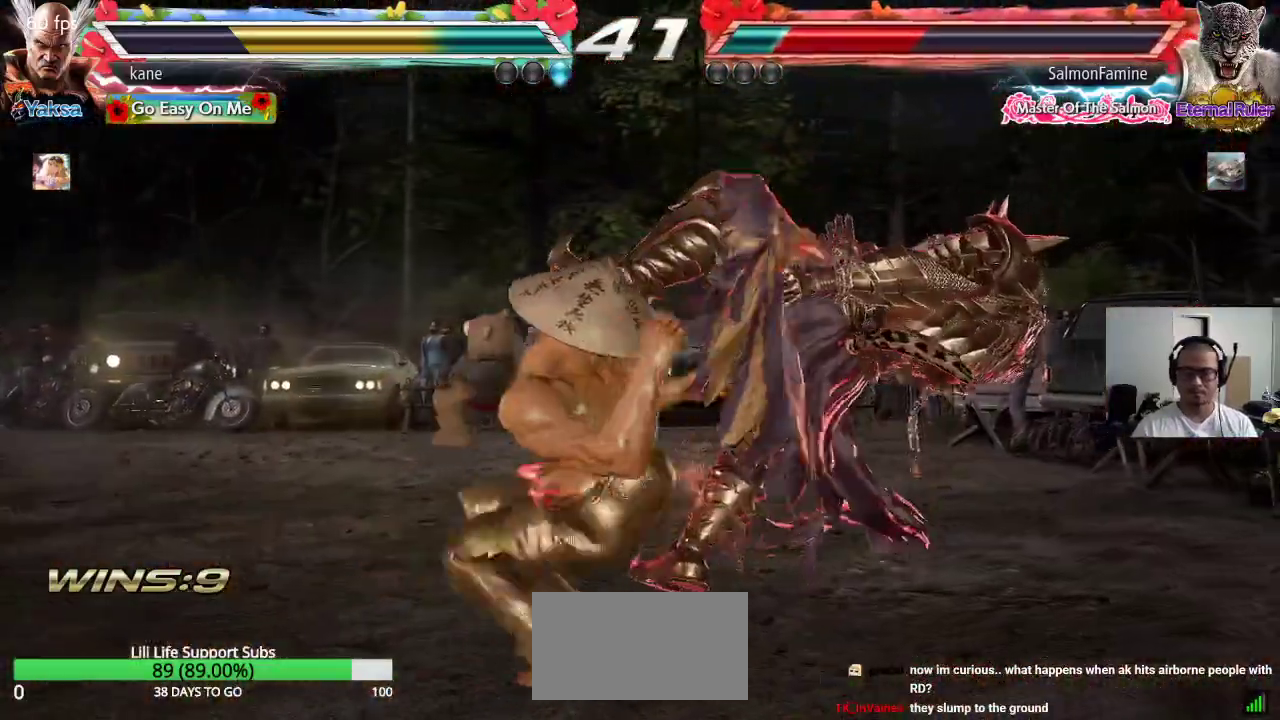
{"buttons": [], "left_stick": "center", "events": []}
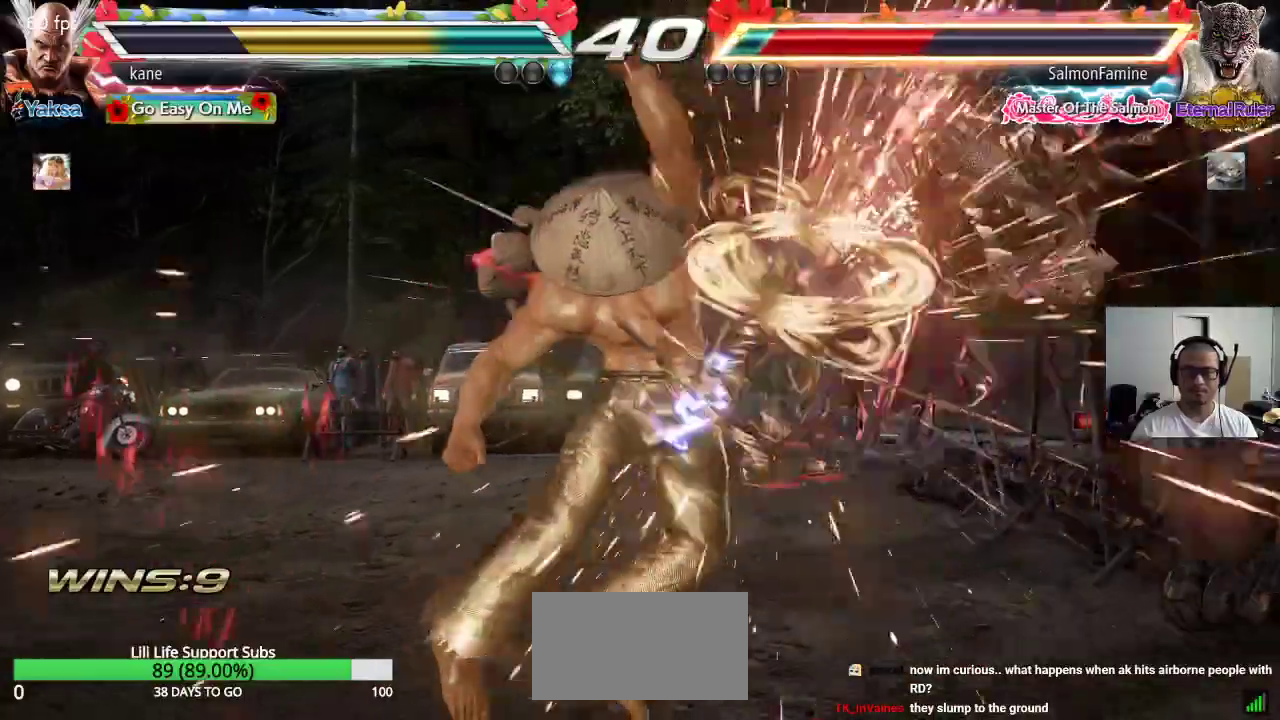
{"buttons": ["TRIANGLE"], "left_stick": "down-right", "events": [[350, "left_stick", "right"], [450, "TRIANGLE", "down"], [450, "left_stick", "down-right"]]}
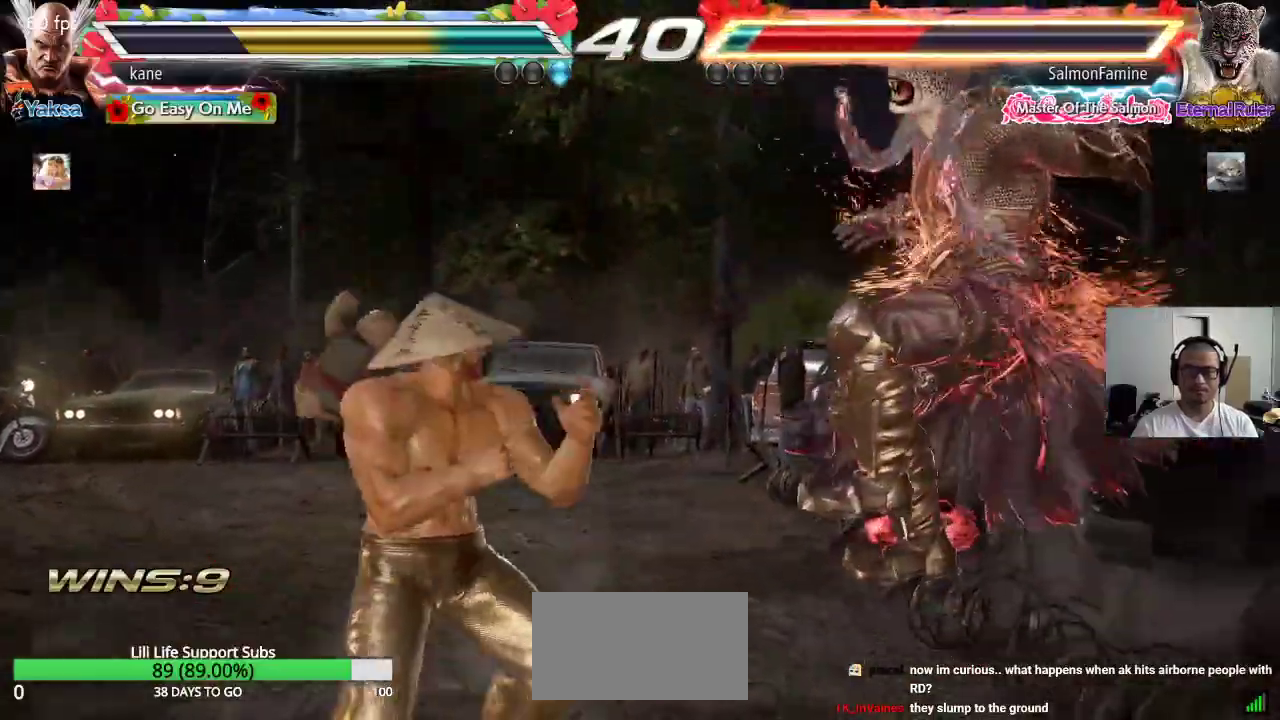
{"buttons": [], "left_stick": "right", "events": [[50, "TRIANGLE", "up"], [100, "left_stick", "center"], [483, "left_stick", "right"]]}
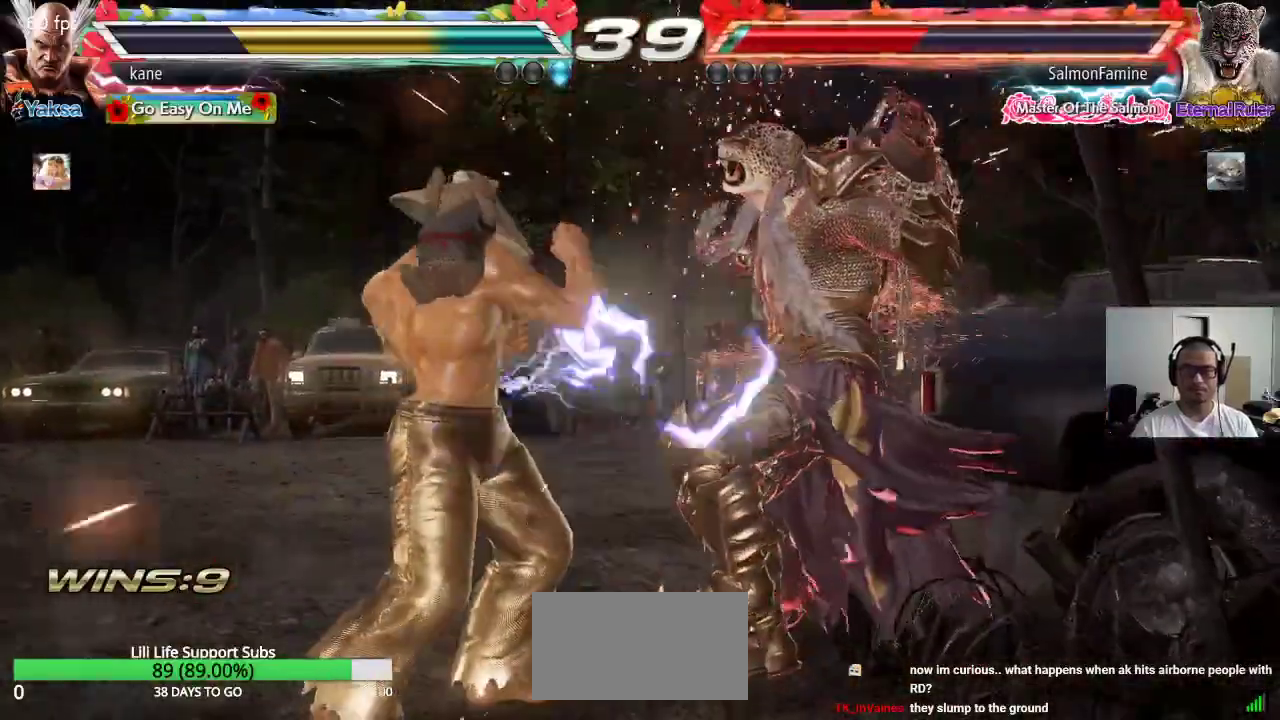
{"buttons": ["TRIANGLE"], "left_stick": "center", "events": [[117, "TRIANGLE", "down"], [117, "left_stick", "down-right"], [267, "left_stick", "center"]]}
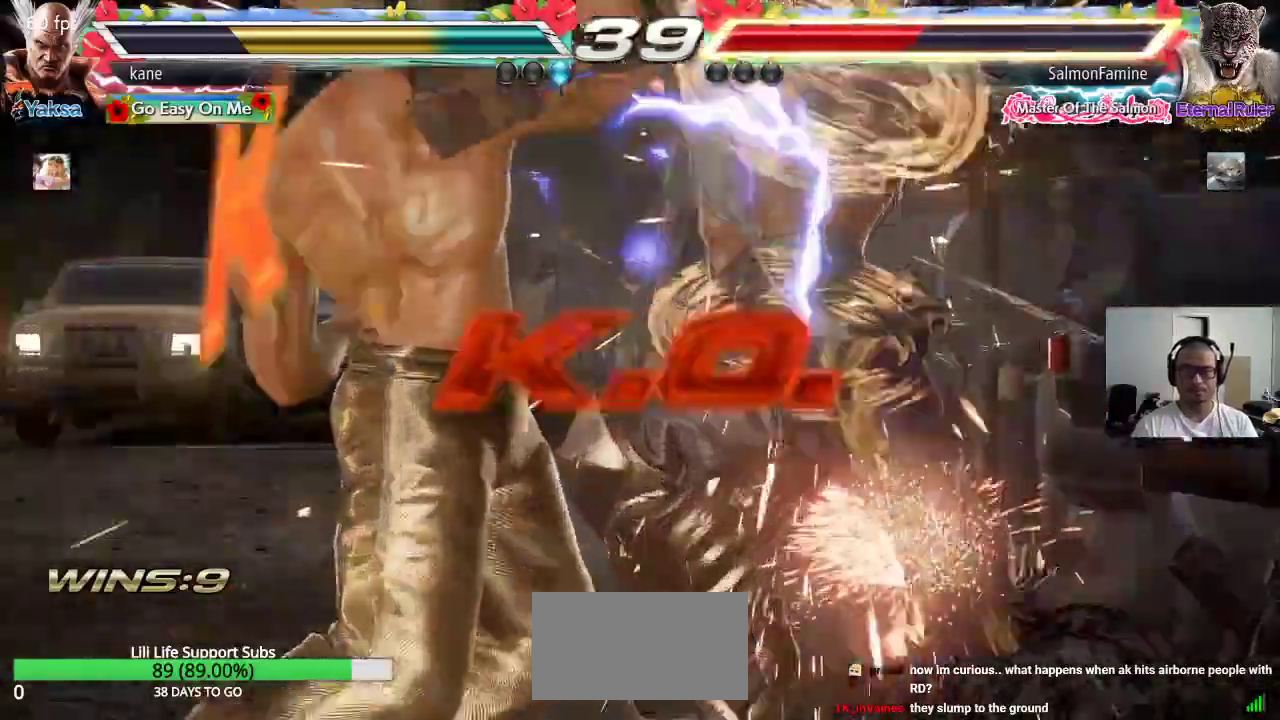
{"buttons": ["TRIANGLE"], "left_stick": "center", "events": [[100, "SQUARE", "down"], [150, "SQUARE", "up"], [183, "SQUARE", "down"], [250, "SQUARE", "up"]]}
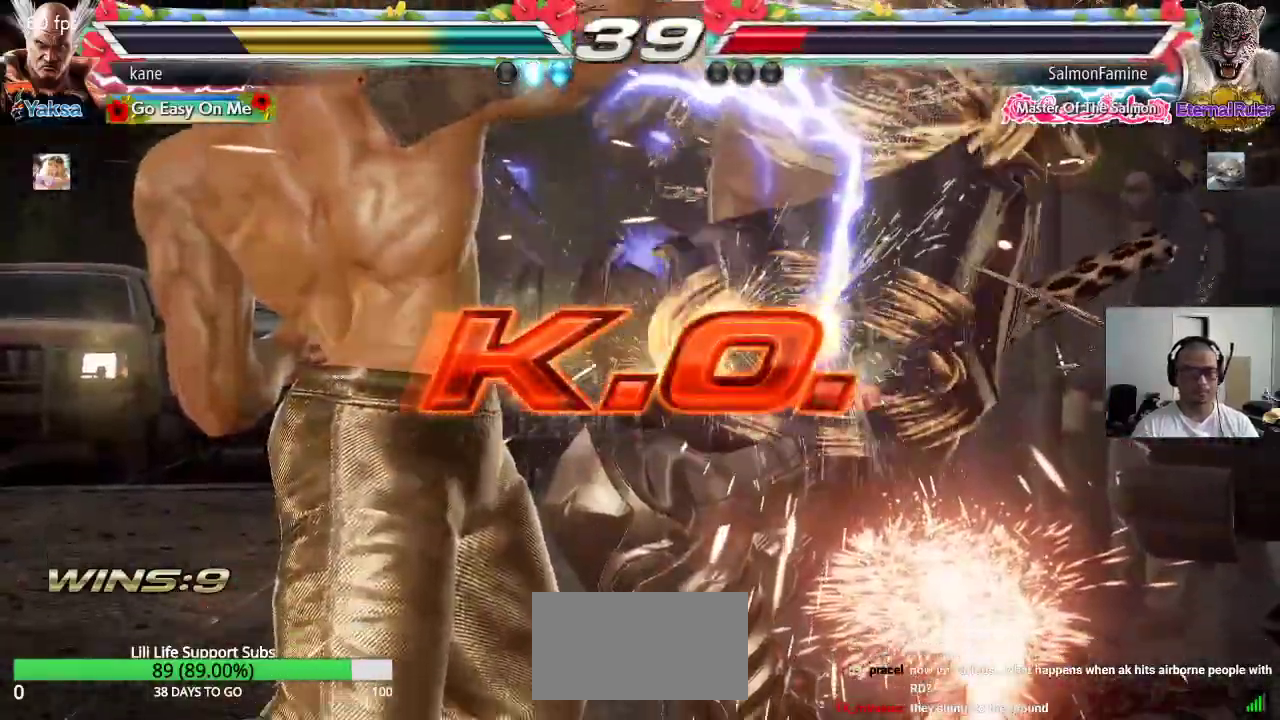
{"buttons": ["TRIANGLE"], "left_stick": "center", "events": []}
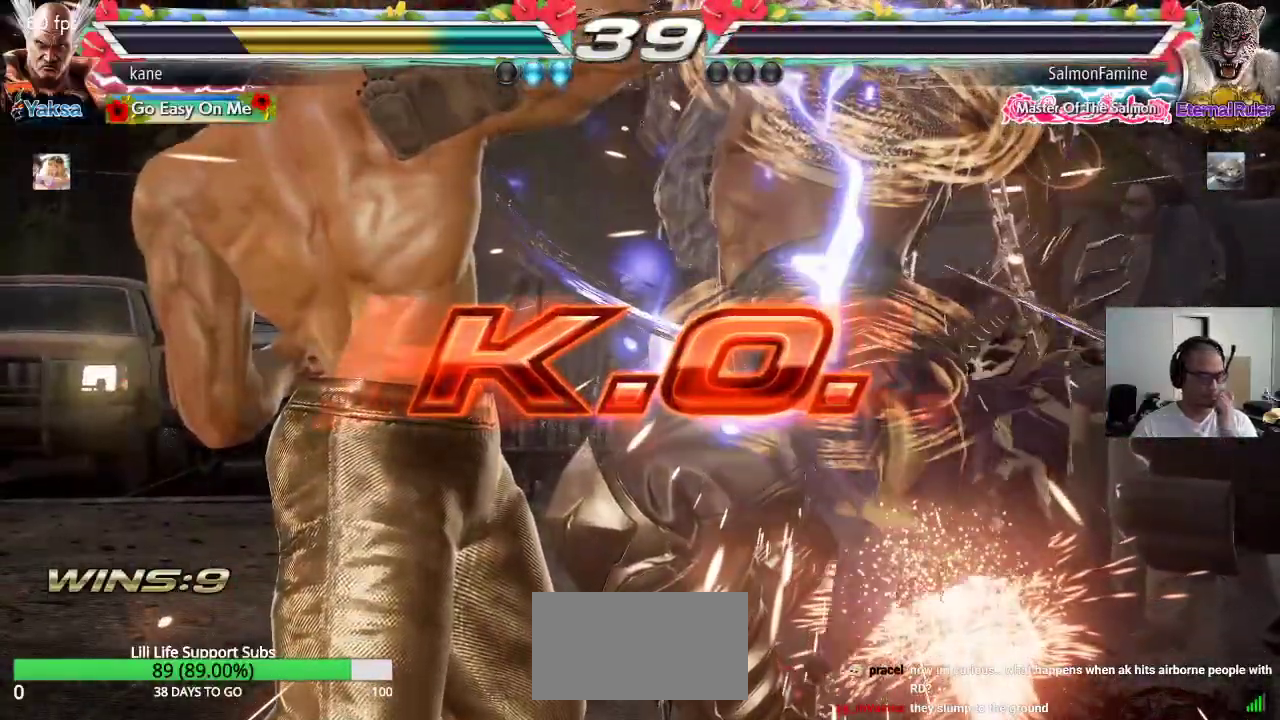
{"buttons": ["TRIANGLE"], "left_stick": "center", "events": [[417, "SQUARE", "down"], [467, "SQUARE", "up"]]}
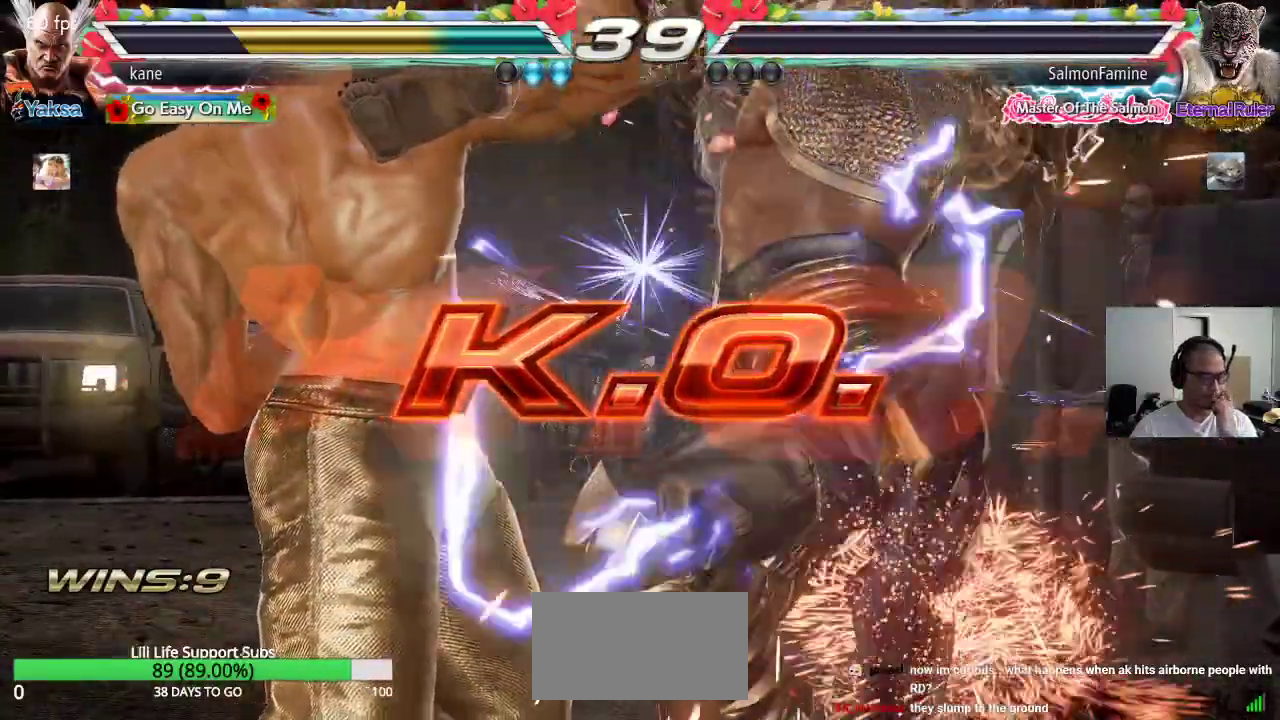
{"buttons": ["TRIANGLE"], "left_stick": "center", "events": [[33, "SQUARE", "down"], [100, "SQUARE", "up"], [183, "SQUARE", "down"], [233, "SQUARE", "up"], [300, "SQUARE", "down"], [400, "SQUARE", "up"]]}
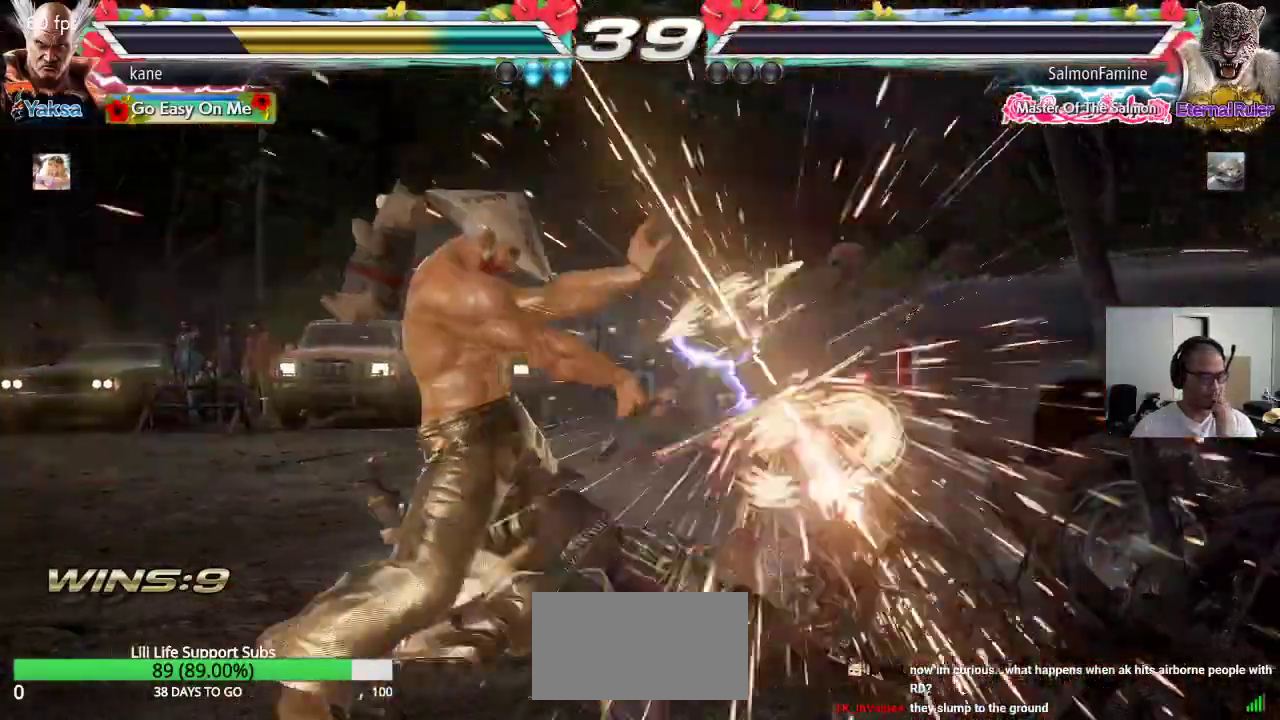
{"buttons": [], "left_stick": "center", "events": [[200, "TRIANGLE", "up"]]}
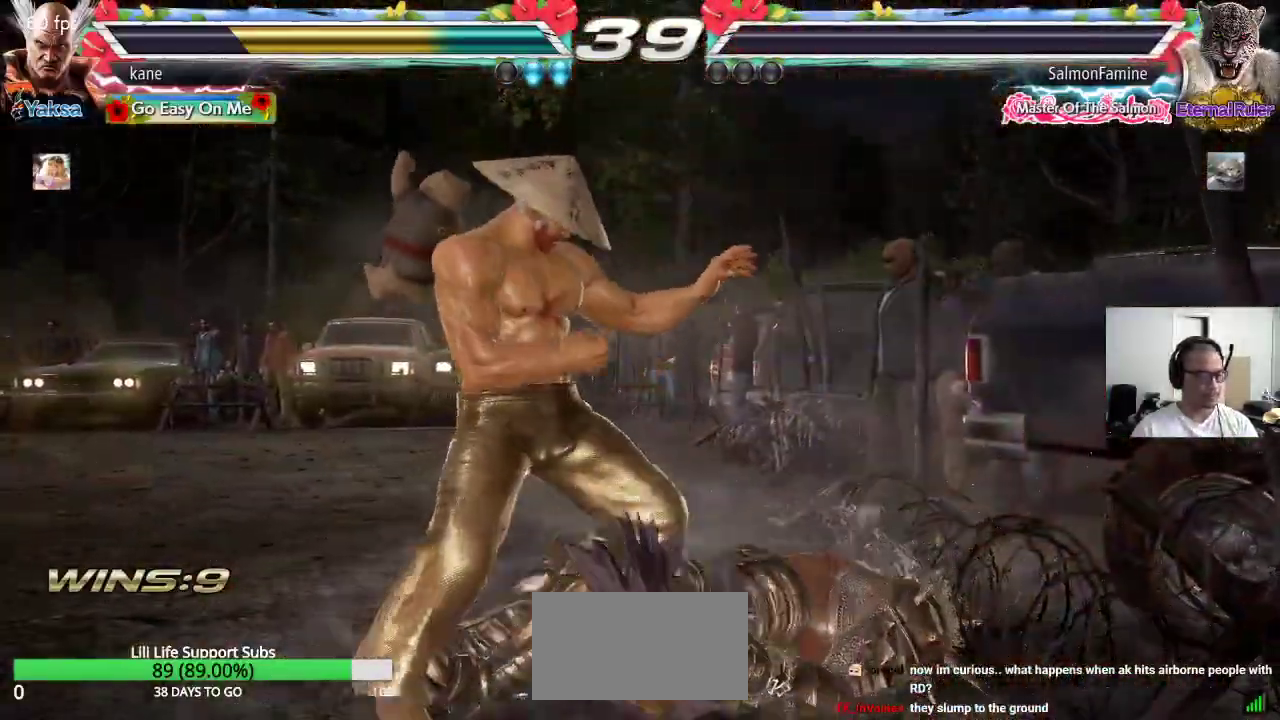
{"buttons": ["TRIANGLE"], "left_stick": "center", "events": [[133, "left_stick", "right"], [200, "CROSS", "down"], [250, "CROSS", "up"], [250, "left_stick", "center"], [383, "SQUARE", "down"], [450, "TRIANGLE", "down"], [467, "SQUARE", "up"]]}
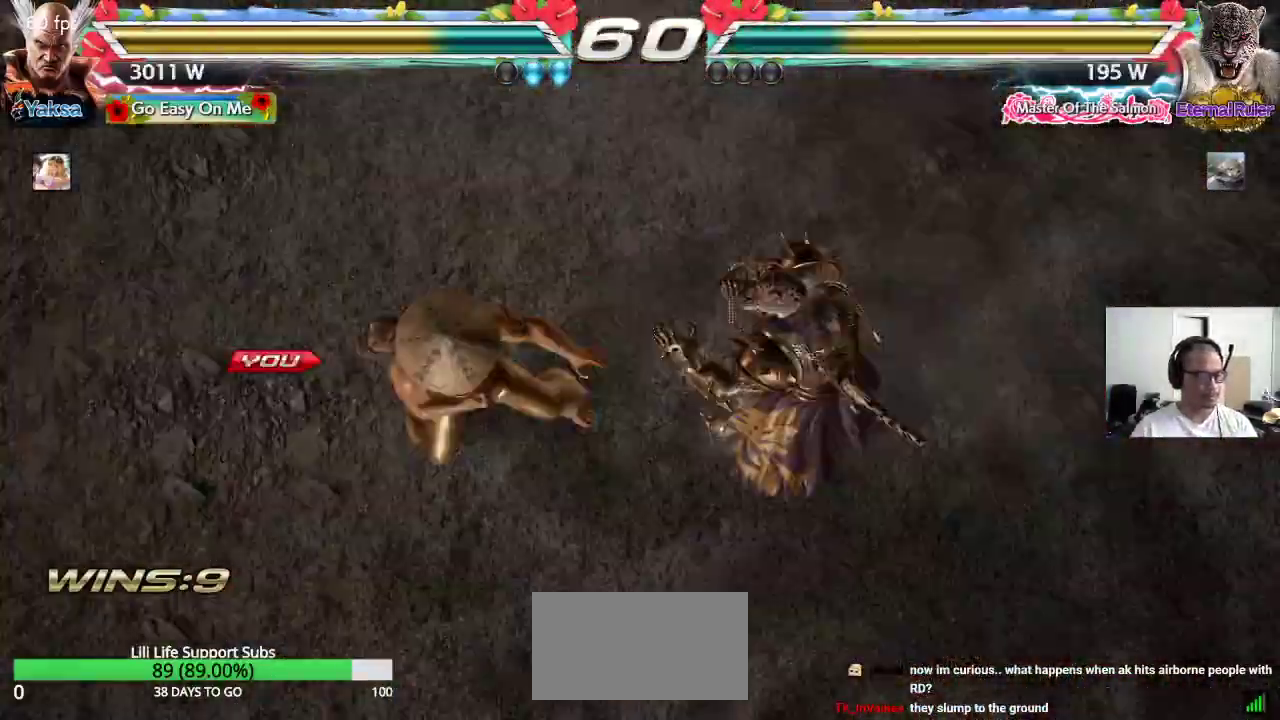
{"buttons": [], "left_stick": "center", "events": [[50, "TRIANGLE", "up"]]}
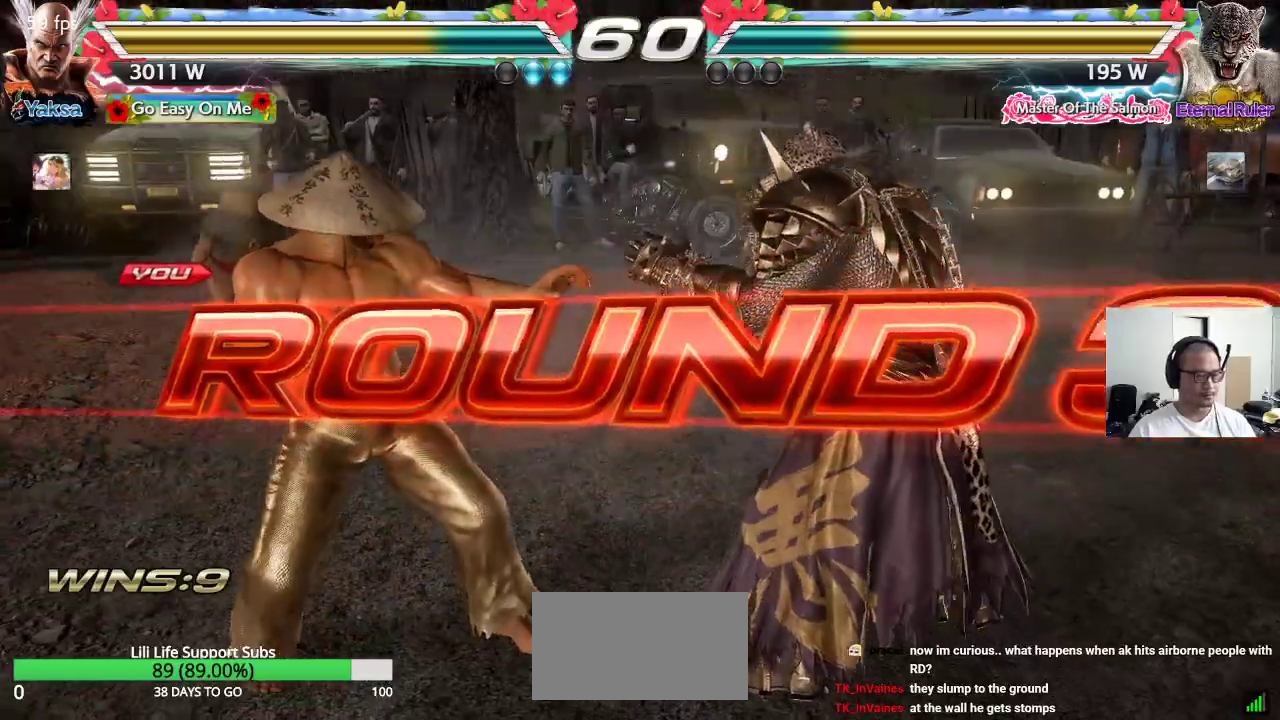
{"buttons": ["CROSS"], "left_stick": "center", "events": [[467, "CROSS", "down"]]}
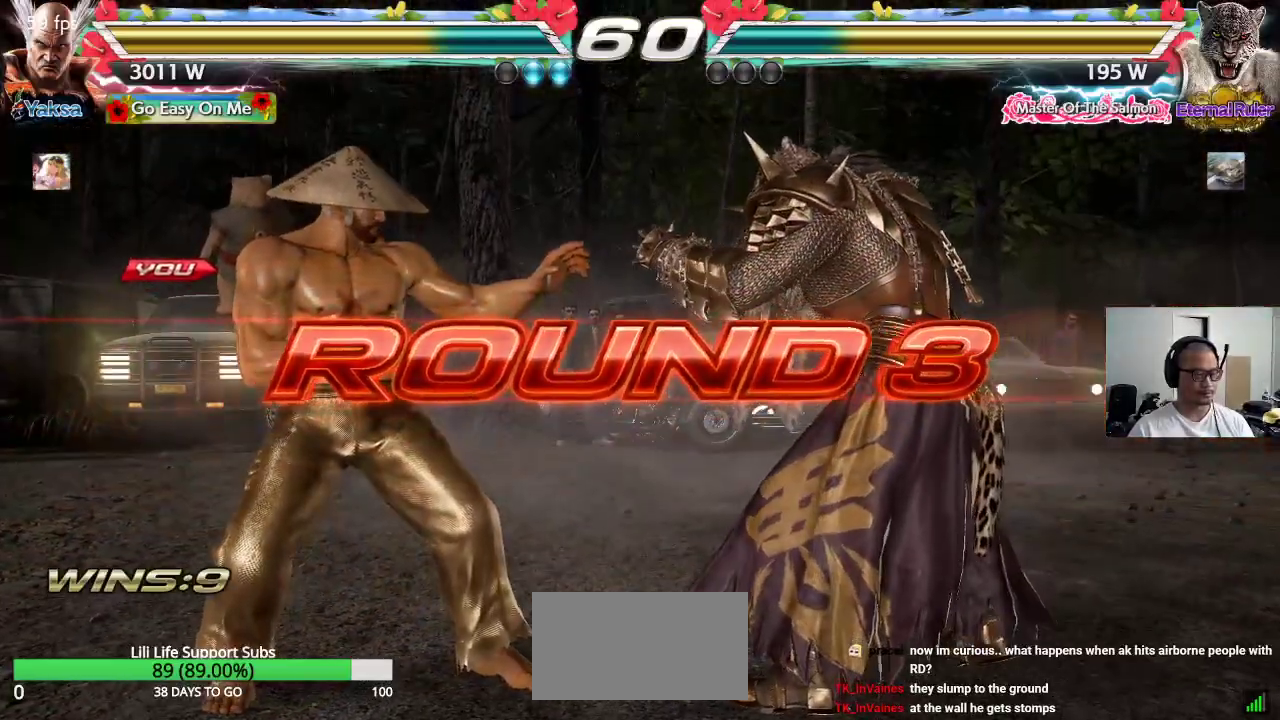
{"buttons": ["TRIANGLE"], "left_stick": "left", "events": [[17, "TRIANGLE", "down"], [67, "CROSS", "up"], [67, "left_stick", "right"], [100, "TRIANGLE", "up"], [150, "CROSS", "down"], [167, "left_stick", "down"], [233, "CROSS", "up"], [233, "TRIANGLE", "down"], [233, "left_stick", "left"], [283, "TRIANGLE", "up"], [317, "CROSS", "down"], [317, "left_stick", "up"], [367, "CROSS", "up"], [400, "TRIANGLE", "down"], [400, "left_stick", "center"], [483, "left_stick", "left"]]}
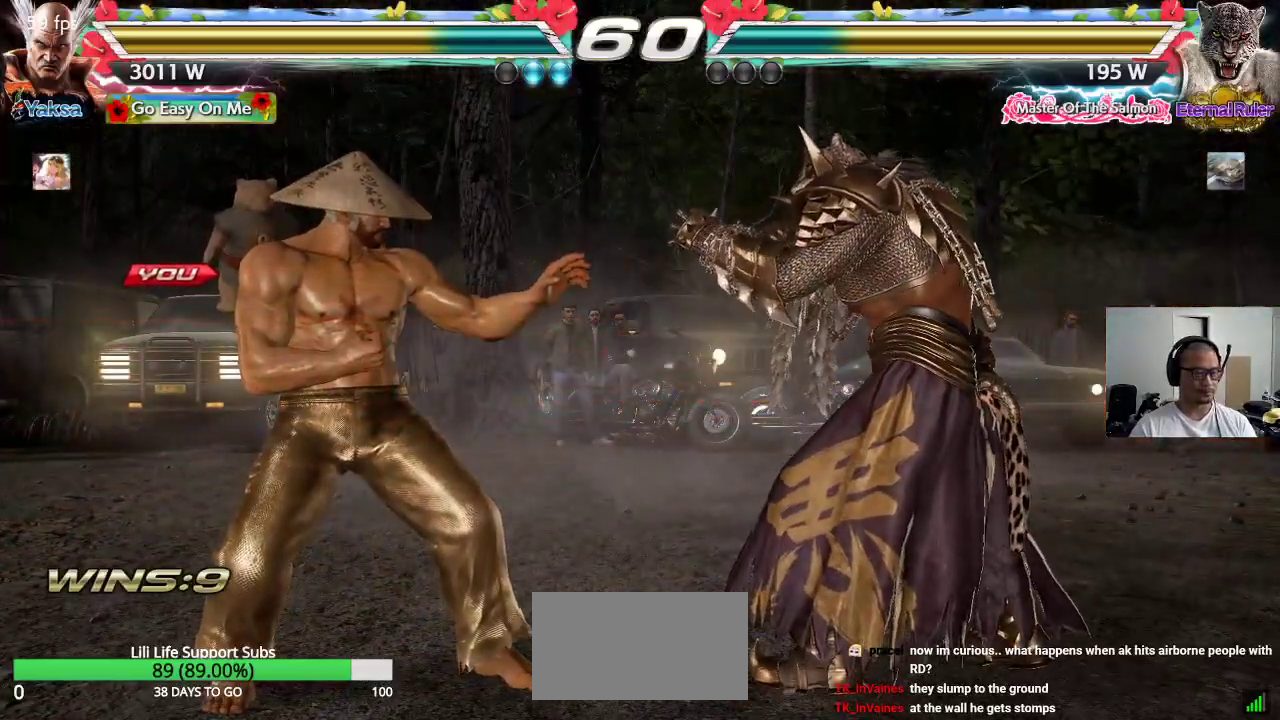
{"buttons": ["SQUARE", "TRIANGLE"], "left_stick": "center", "events": [[17, "left_stick", "center"], [150, "TRIANGLE", "up"], [200, "TRIANGLE", "down"], [300, "SQUARE", "down"]]}
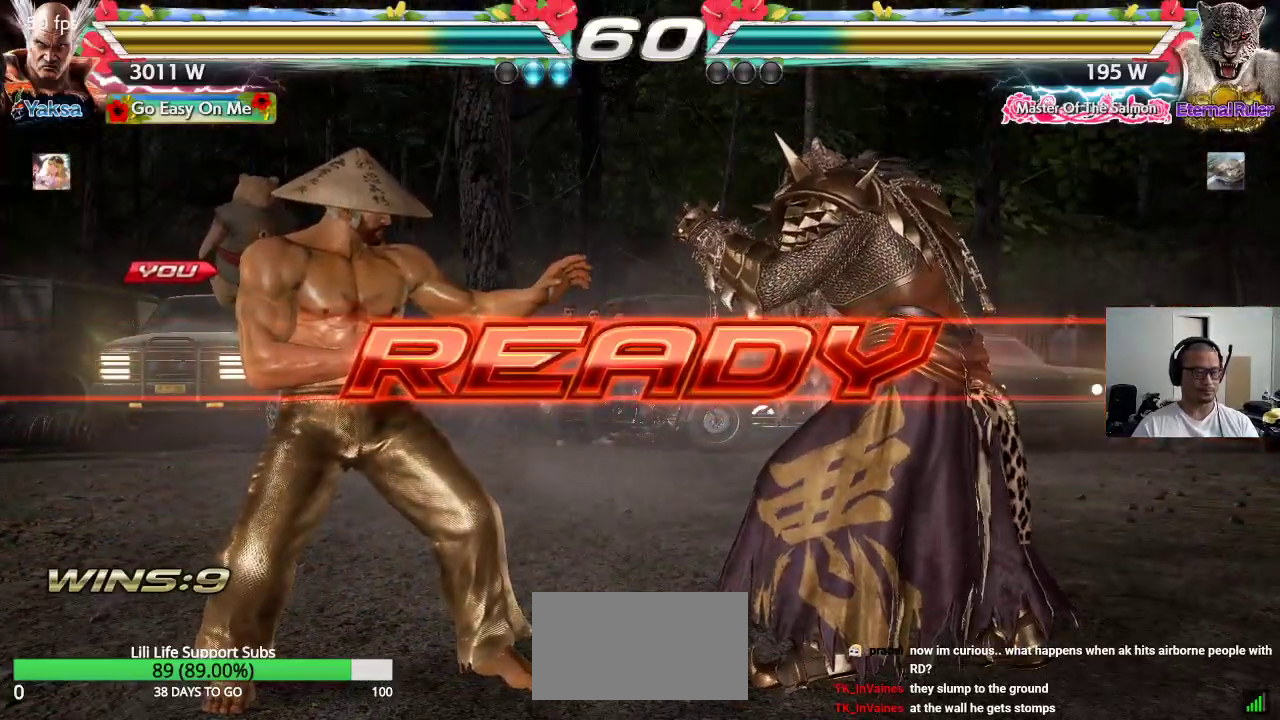
{"buttons": [], "left_stick": "center", "events": [[233, "TRIANGLE", "up"], [267, "SQUARE", "up"]]}
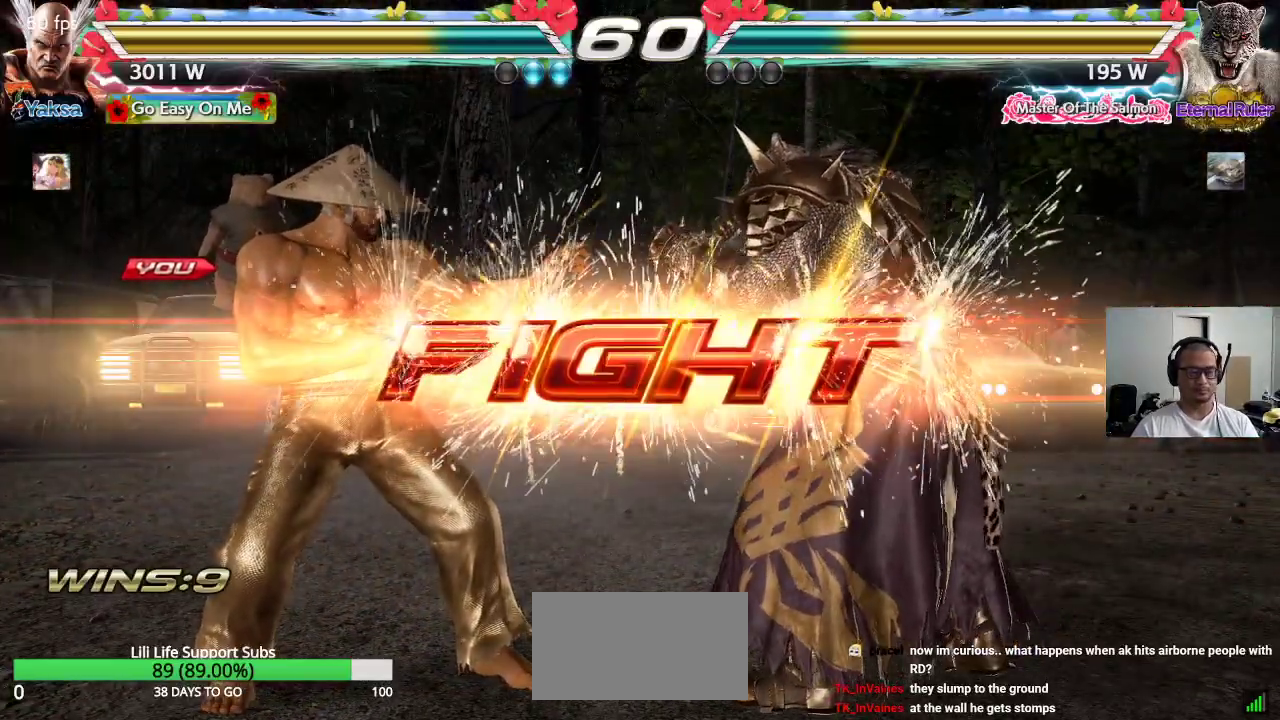
{"buttons": [], "left_stick": "center", "events": [[417, "left_stick", "left"], [483, "left_stick", "center"]]}
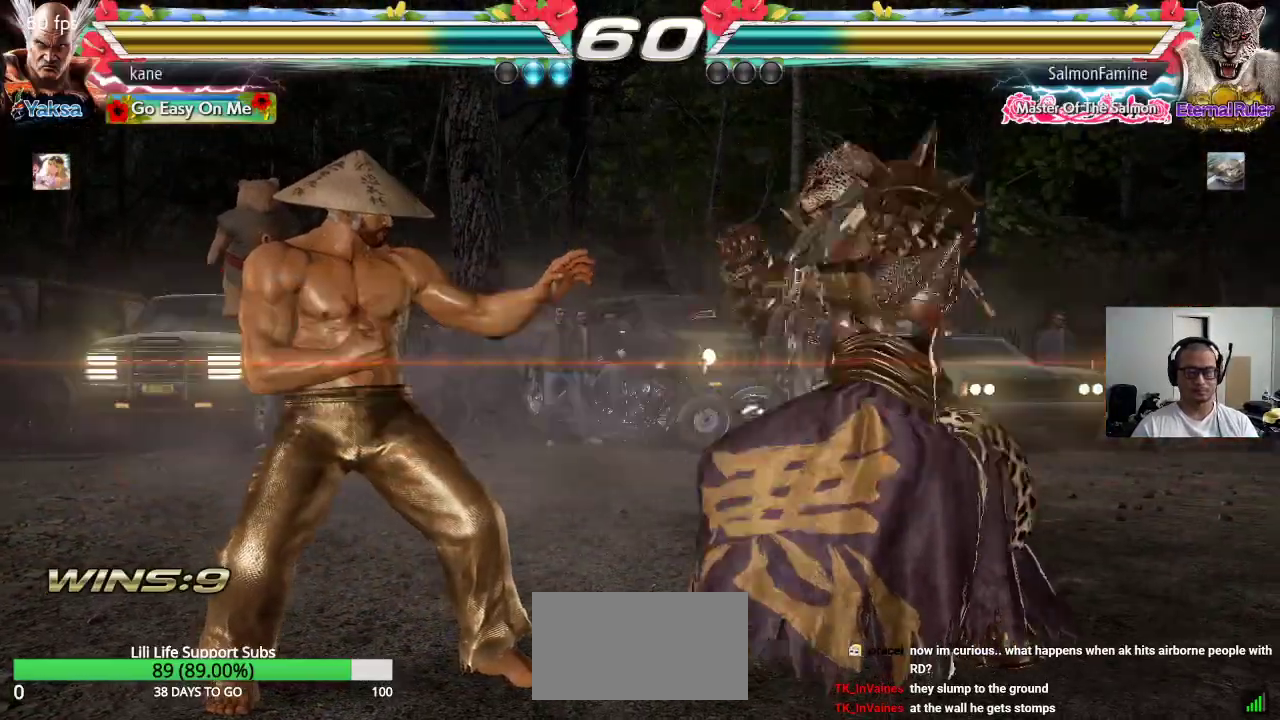
{"buttons": [], "left_stick": "center", "events": [[33, "left_stick", "left"], [233, "left_stick", "down-left"], [500, "left_stick", "center"]]}
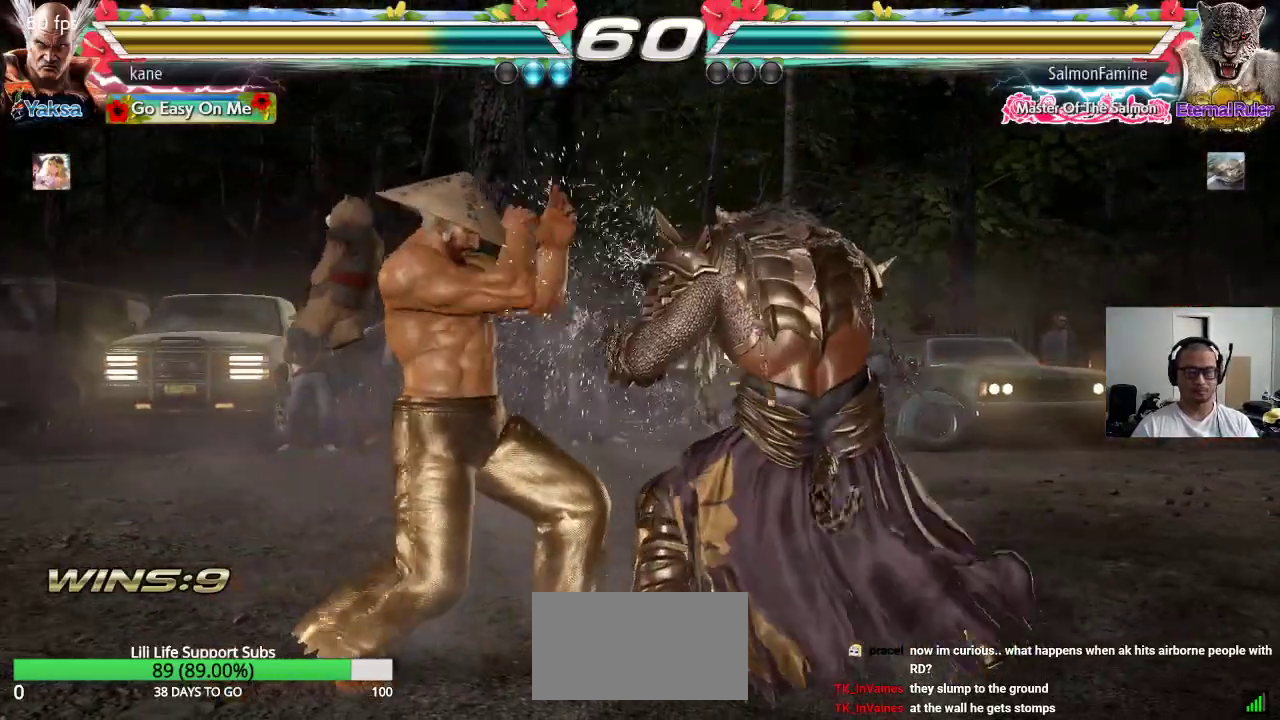
{"buttons": [], "left_stick": "center", "events": [[117, "left_stick", "right"], [217, "left_stick", "down"], [267, "left_stick", "down-right"], [300, "CIRCLE", "down"], [333, "CIRCLE", "up"], [383, "left_stick", "center"], [400, "CIRCLE", "down"], [467, "CIRCLE", "up"]]}
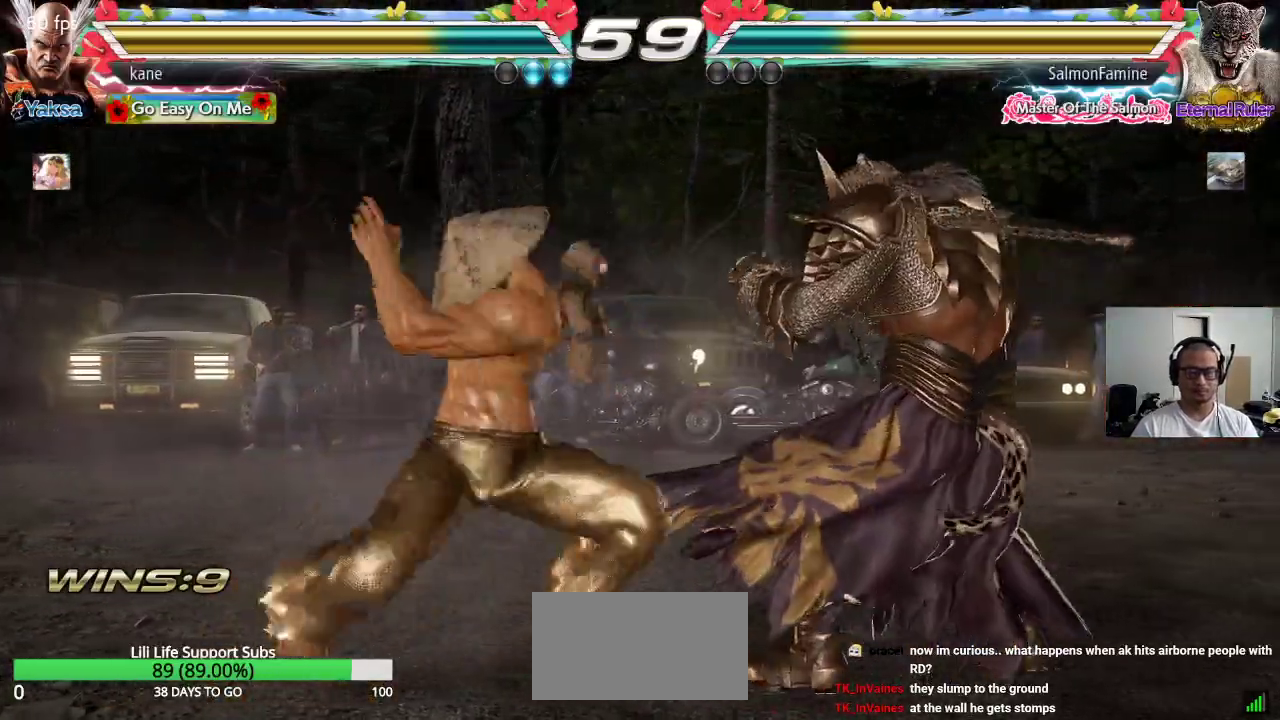
{"buttons": [], "left_stick": "center", "events": []}
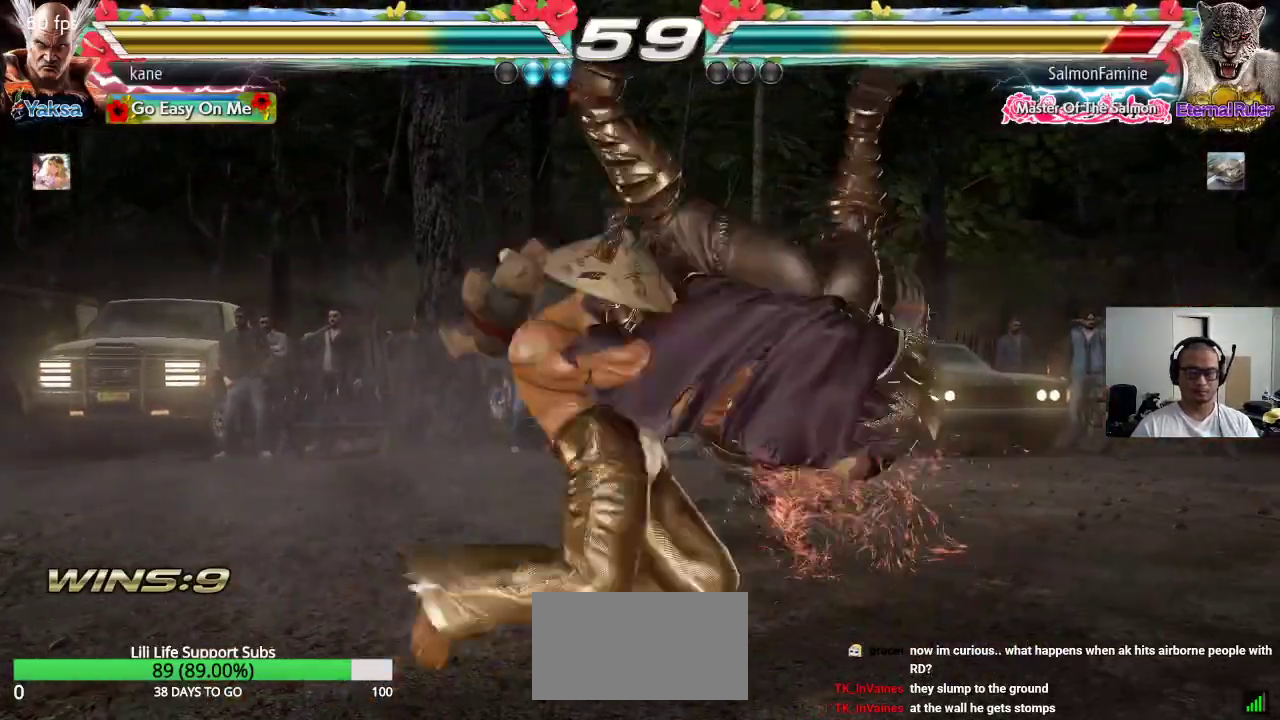
{"buttons": ["CROSS"], "left_stick": "center", "events": [[217, "left_stick", "left"], [300, "left_stick", "right"], [350, "TRIANGLE", "down"], [400, "TRIANGLE", "up"], [417, "left_stick", "center"], [467, "CROSS", "down"]]}
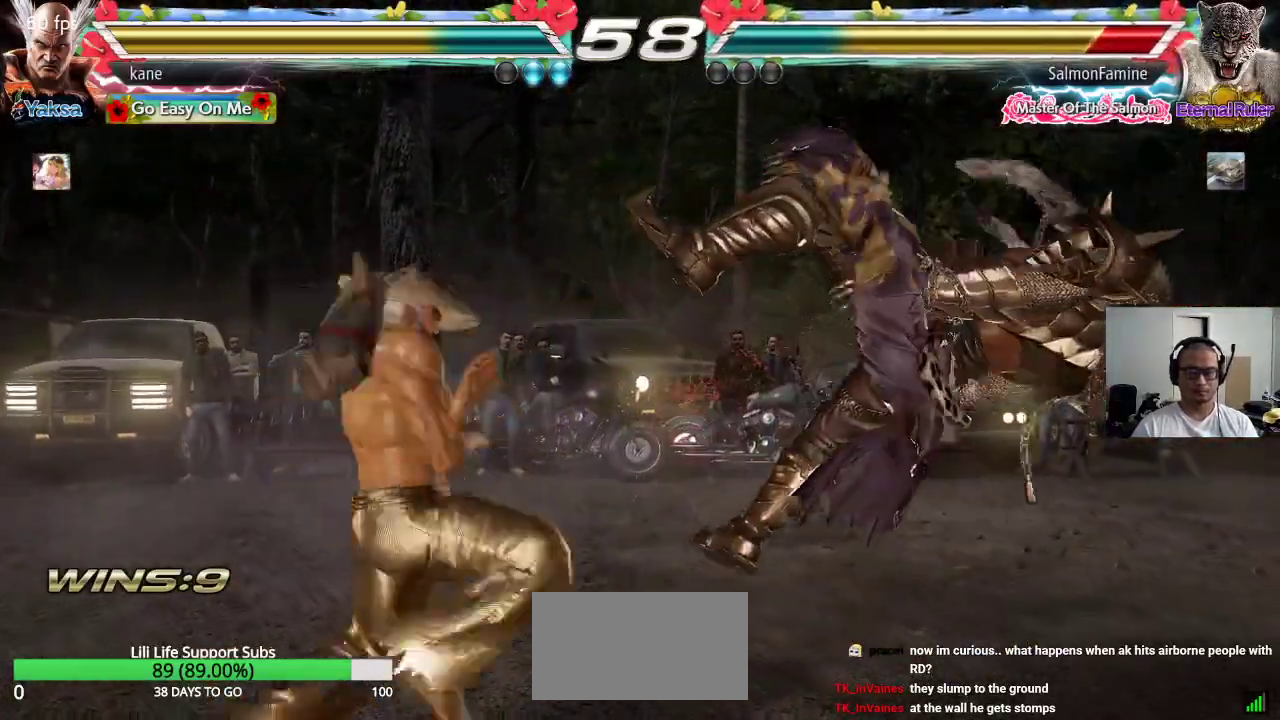
{"buttons": [], "left_stick": "center", "events": [[17, "CROSS", "up"], [83, "CROSS", "down"], [133, "CROSS", "up"], [183, "CROSS", "down"], [300, "CROSS", "up"]]}
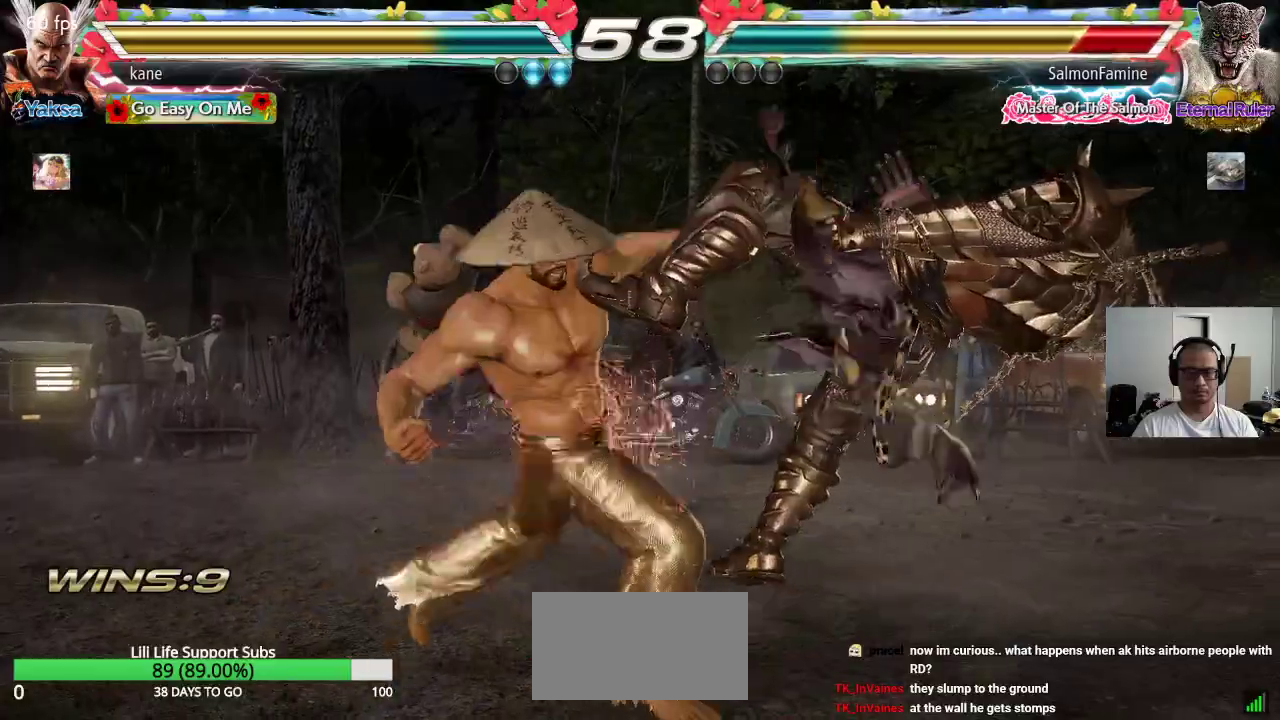
{"buttons": [], "left_stick": "center", "events": []}
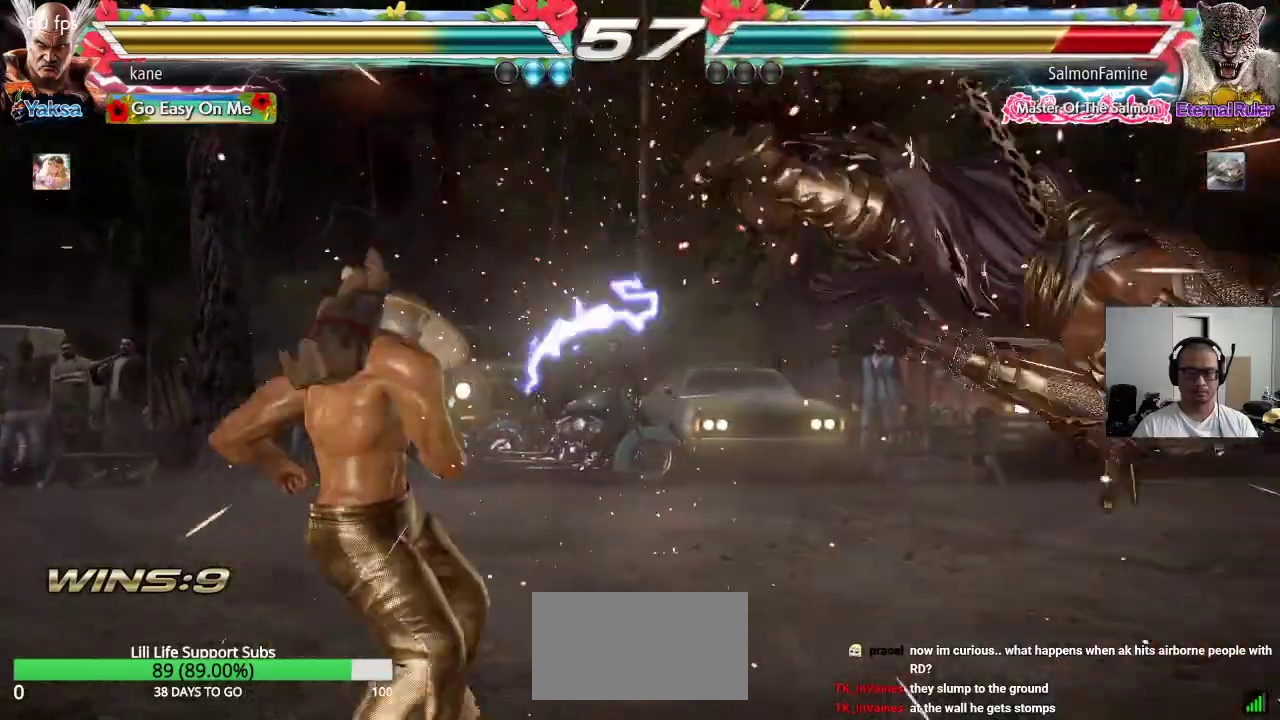
{"buttons": [], "left_stick": "down-right", "events": [[33, "left_stick", "right"], [83, "left_stick", "center"], [150, "left_stick", "right"], [233, "left_stick", "center"], [333, "left_stick", "down-right"], [450, "CIRCLE", "down"], [500, "CIRCLE", "up"]]}
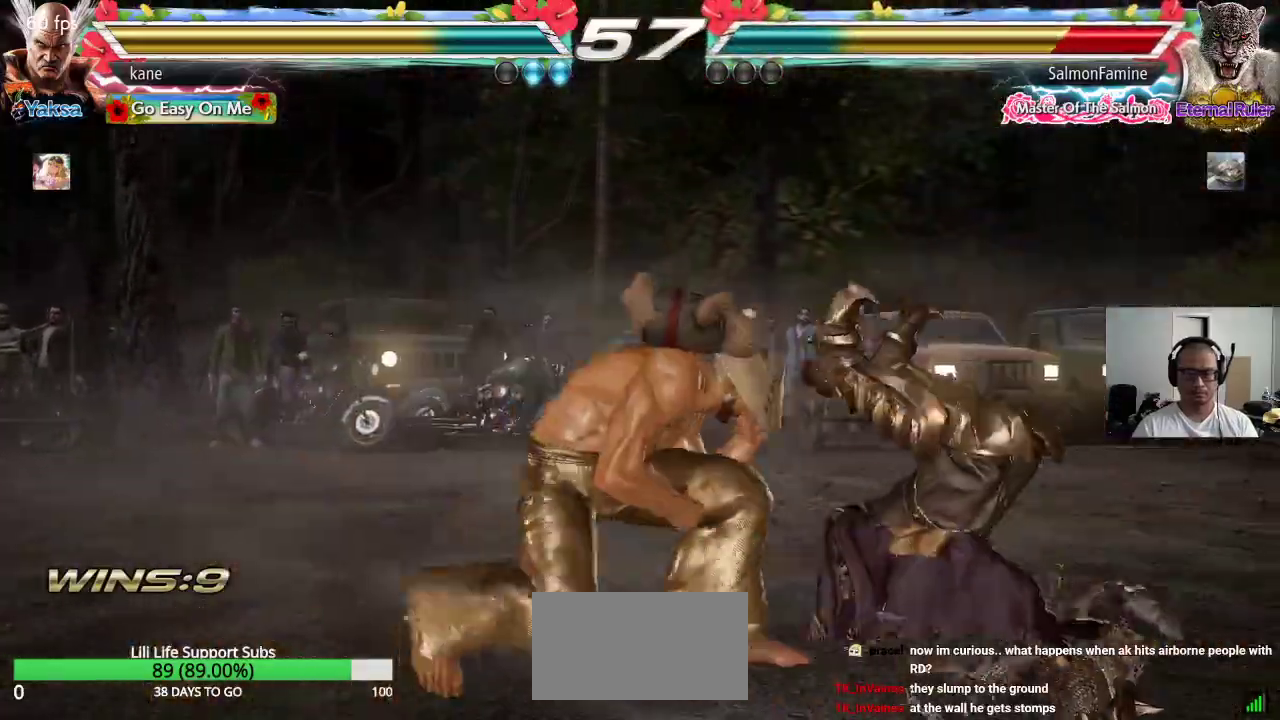
{"buttons": [], "left_stick": "center", "events": [[33, "left_stick", "center"], [200, "SQUARE", "down"], [267, "SQUARE", "up"], [317, "SQUARE", "down"], [367, "SQUARE", "up"], [417, "SQUARE", "down"], [450, "SQUARE", "up"]]}
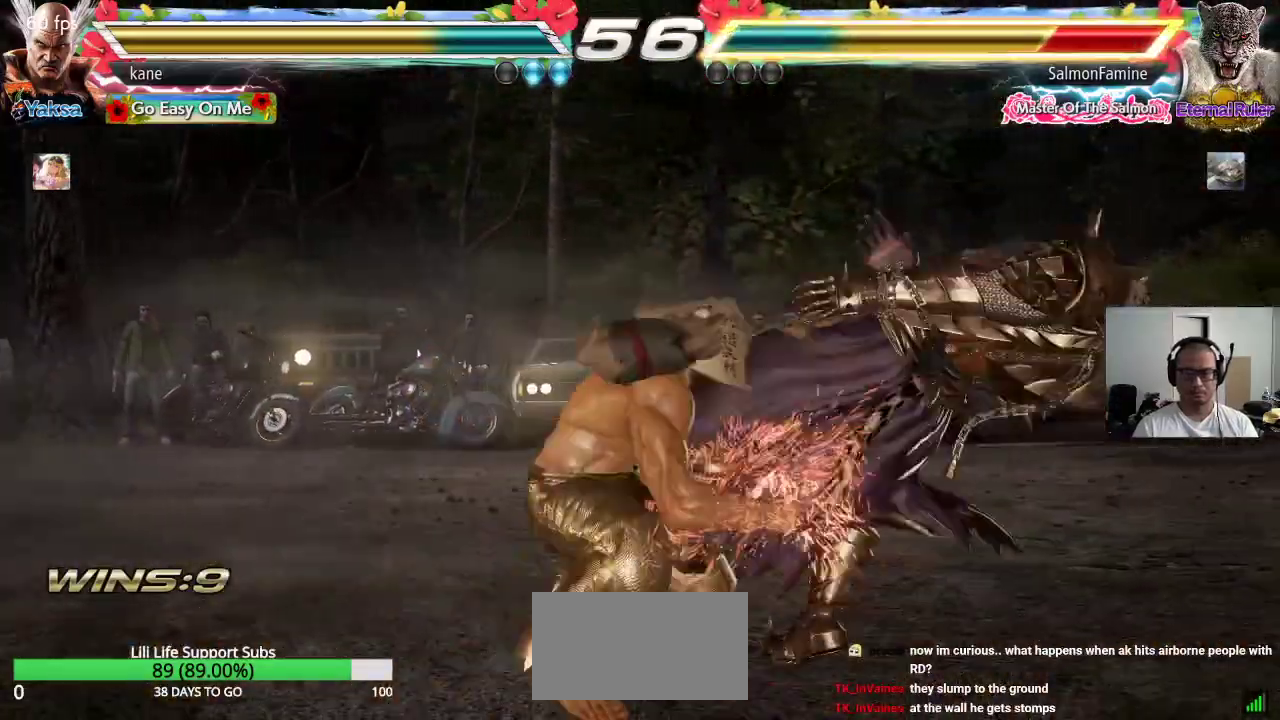
{"buttons": [], "left_stick": "center", "events": [[17, "SQUARE", "down"], [133, "SQUARE", "up"]]}